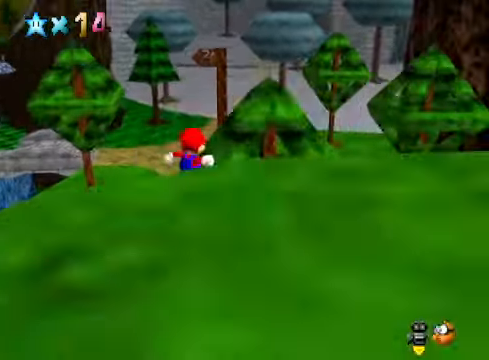
Gameplay with a controller (Xbox layout); each line is a JSON object with the inputs held at the frame after it. "events" lists button and stick changes between this image and that frame as [ms after this image, input, new state], when the widget could be followed in between.
{"buttons": [], "left_stick": "up-left", "right_stick": "center", "events": [[67, "R1", "up"]]}
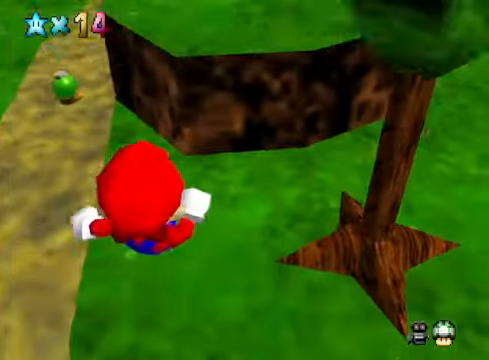
{"buttons": [], "left_stick": "up-left", "right_stick": "center", "events": [[100, "X", "down"], [234, "A", "down"], [234, "X", "up"], [334, "R1", "down"], [367, "A", "up"], [467, "R1", "up"]]}
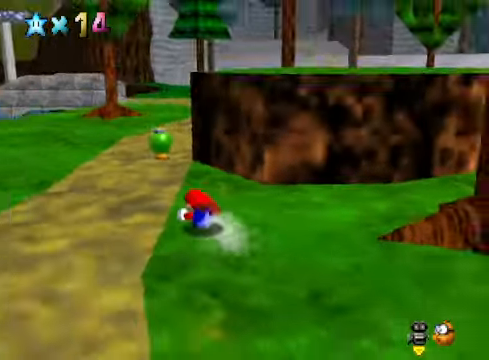
{"buttons": [], "left_stick": "up-left", "right_stick": "center", "events": [[200, "A", "down"], [334, "A", "up"]]}
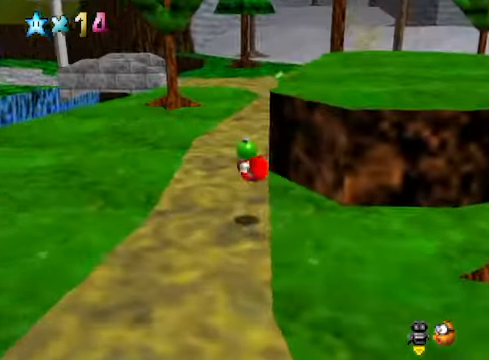
{"buttons": [], "left_stick": "up", "right_stick": "center", "events": [[67, "right_stick", "down-left"], [167, "left_stick", "up"], [201, "right_stick", "center"]]}
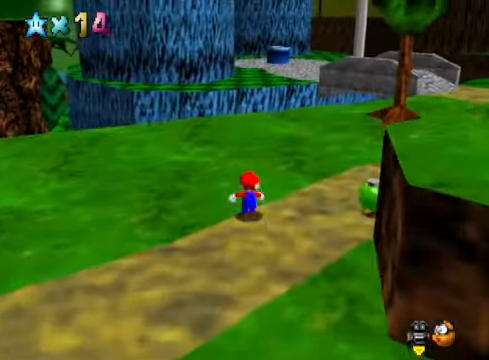
{"buttons": [], "left_stick": "up-right", "right_stick": "center", "events": [[34, "X", "down"], [100, "left_stick", "up-right"], [134, "X", "up"], [401, "A", "down"], [501, "A", "up"]]}
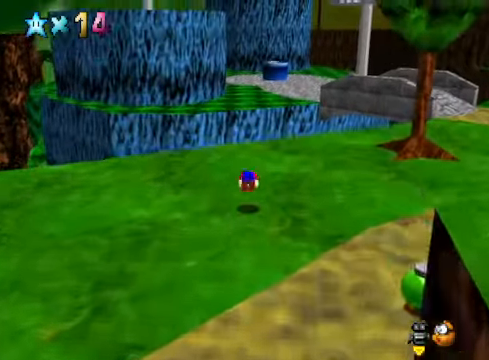
{"buttons": ["L2"], "left_stick": "up", "right_stick": "center", "events": [[334, "left_stick", "up"], [501, "L2", "down"]]}
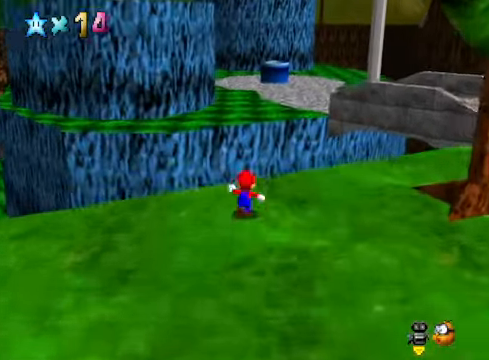
{"buttons": [], "left_stick": "up", "right_stick": "center", "events": [[34, "A", "down"], [167, "A", "up"], [167, "L2", "up"]]}
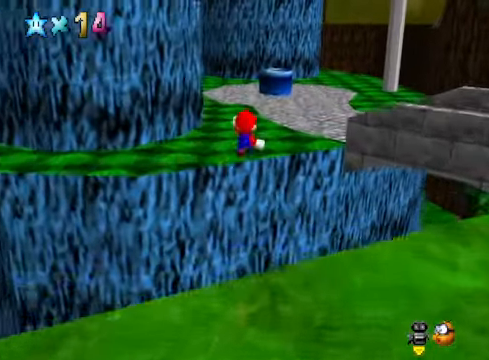
{"buttons": [], "left_stick": "up", "right_stick": "center", "events": []}
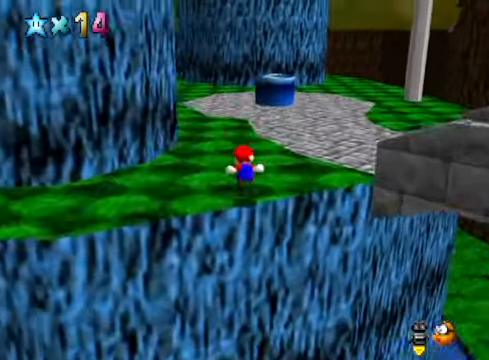
{"buttons": [], "left_stick": "up", "right_stick": "center", "events": [[301, "X", "down"], [434, "X", "up"]]}
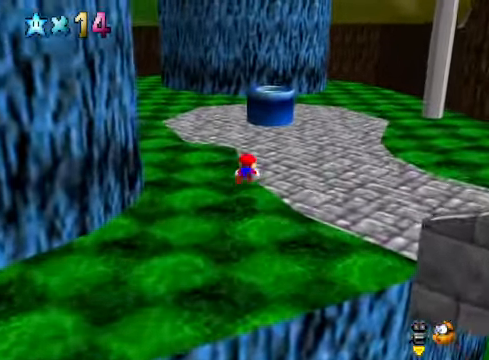
{"buttons": [], "left_stick": "center", "right_stick": "center", "events": [[167, "A", "down"], [167, "left_stick", "right"], [234, "left_stick", "down"], [267, "A", "up"], [468, "left_stick", "center"]]}
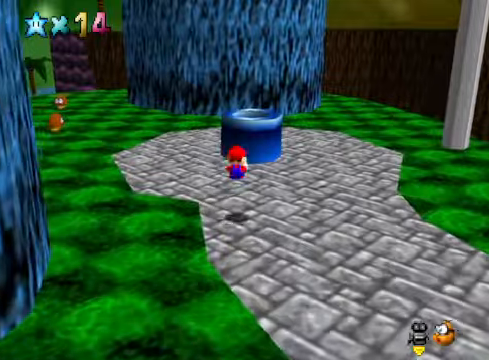
{"buttons": [], "left_stick": "up", "right_stick": "center", "events": [[34, "left_stick", "up"], [234, "A", "down"], [435, "A", "up"]]}
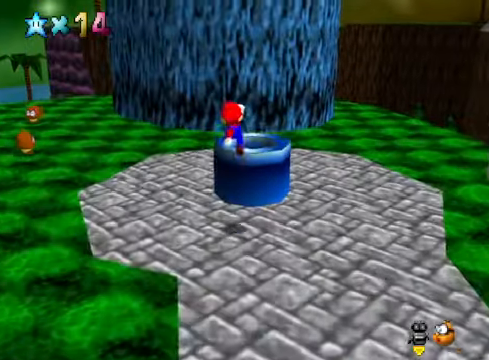
{"buttons": [], "left_stick": "down", "right_stick": "center", "events": [[34, "X", "down"], [101, "X", "up"], [101, "left_stick", "down"]]}
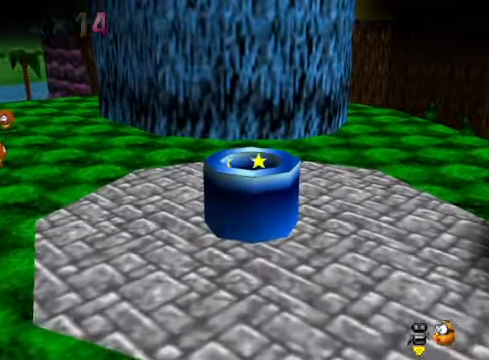
{"buttons": [], "left_stick": "center", "right_stick": "center", "events": [[201, "left_stick", "center"]]}
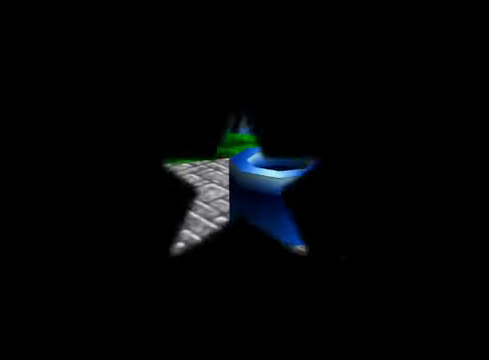
{"buttons": [], "left_stick": "center", "right_stick": "center", "events": []}
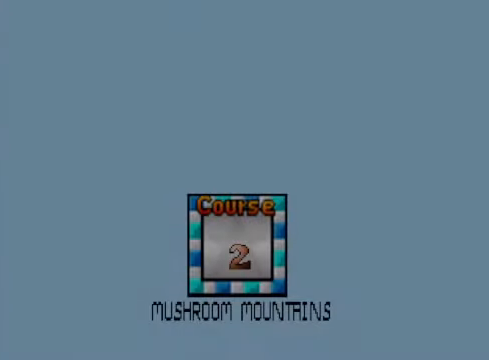
{"buttons": [], "left_stick": "center", "right_stick": "center", "events": []}
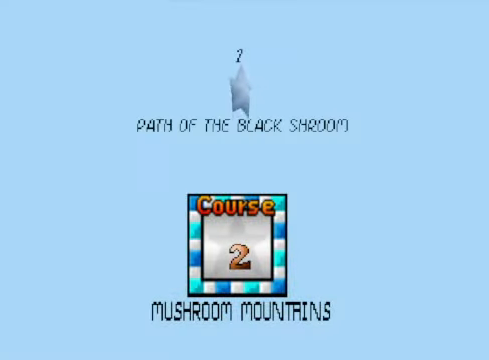
{"buttons": [], "left_stick": "center", "right_stick": "center", "events": []}
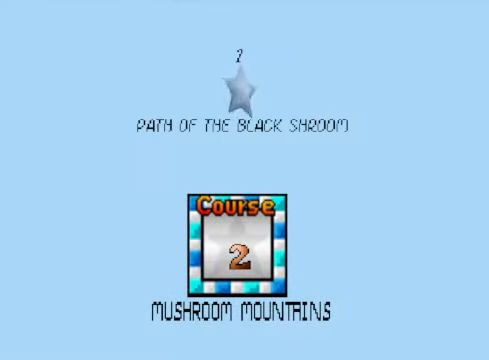
{"buttons": [], "left_stick": "center", "right_stick": "center", "events": []}
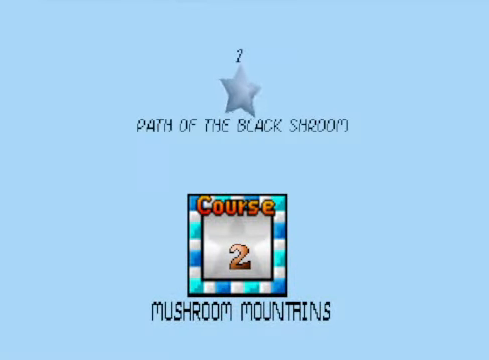
{"buttons": [], "left_stick": "center", "right_stick": "center", "events": [[267, "A", "down"], [368, "A", "up"]]}
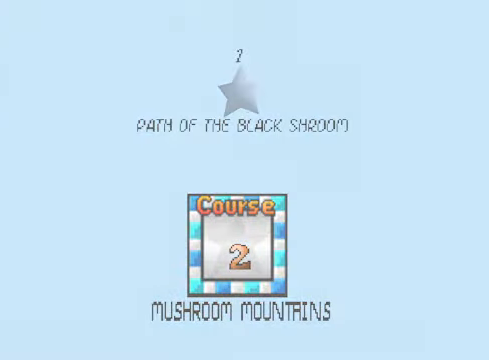
{"buttons": [], "left_stick": "center", "right_stick": "center", "events": []}
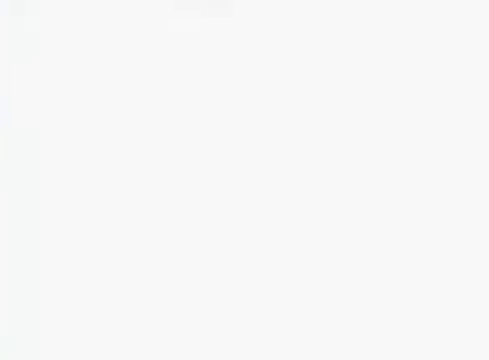
{"buttons": [], "left_stick": "center", "right_stick": "center", "events": []}
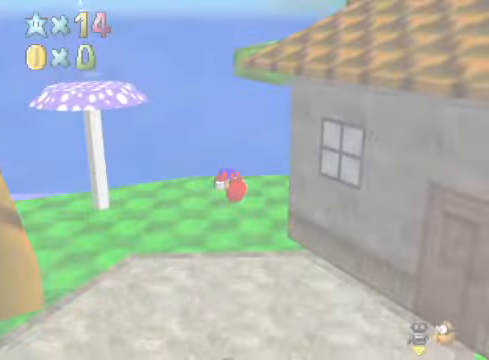
{"buttons": [], "left_stick": "center", "right_stick": "center", "events": [[301, "right_stick", "right"], [435, "right_stick", "center"]]}
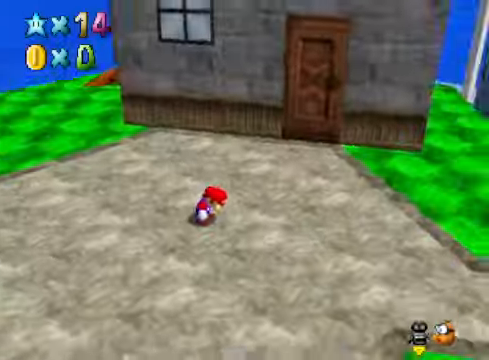
{"buttons": [], "left_stick": "down-left", "right_stick": "center", "events": [[34, "right_stick", "down-right"], [134, "left_stick", "down-left"], [167, "right_stick", "center"], [301, "right_stick", "right"], [435, "right_stick", "center"]]}
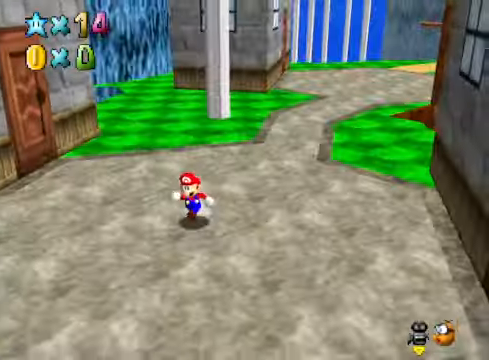
{"buttons": [], "left_stick": "down-left", "right_stick": "center", "events": []}
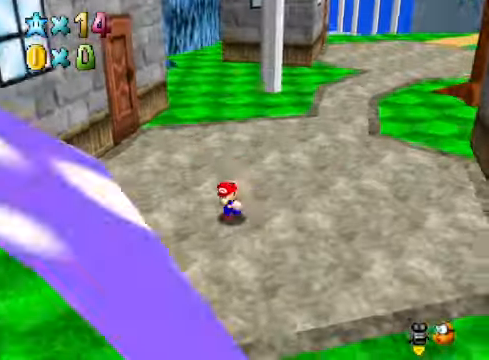
{"buttons": [], "left_stick": "left", "right_stick": "center", "events": [[34, "right_stick", "left"], [167, "right_stick", "center"], [201, "left_stick", "left"]]}
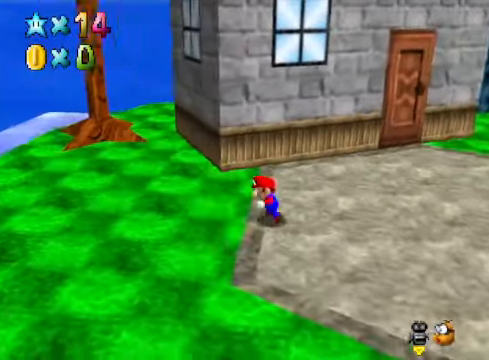
{"buttons": [], "left_stick": "down-left", "right_stick": "center", "events": [[368, "right_stick", "down-right"], [434, "left_stick", "down-left"], [501, "right_stick", "center"]]}
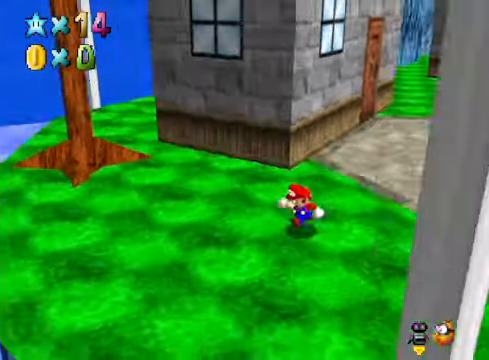
{"buttons": [], "left_stick": "down-right", "right_stick": "right", "events": [[34, "left_stick", "center"], [134, "left_stick", "down"], [368, "left_stick", "down-right"], [434, "right_stick", "right"]]}
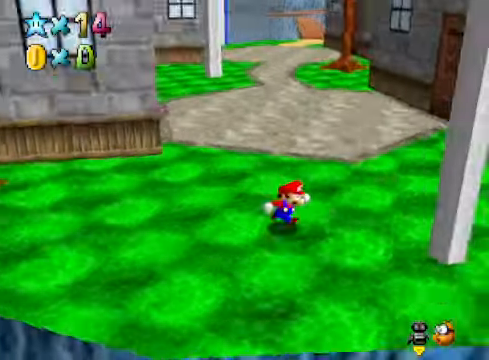
{"buttons": [], "left_stick": "up-right", "right_stick": "center", "events": [[100, "right_stick", "center"], [234, "left_stick", "up-right"]]}
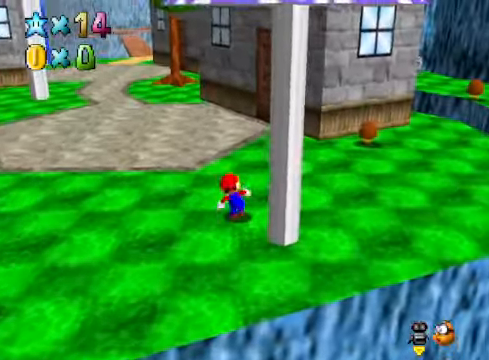
{"buttons": [], "left_stick": "up-right", "right_stick": "center", "events": []}
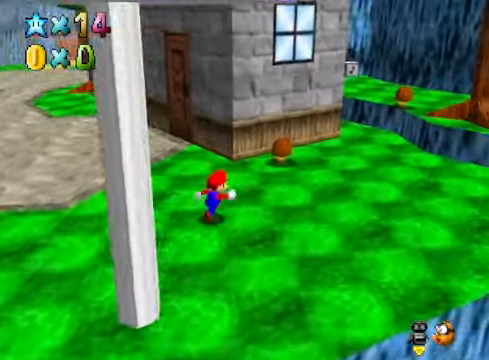
{"buttons": ["A", "X"], "left_stick": "up-right", "right_stick": "center", "events": [[501, "A", "down"], [501, "X", "down"]]}
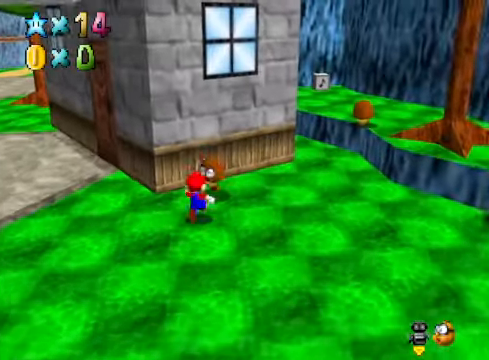
{"buttons": [], "left_stick": "center", "right_stick": "center", "events": [[134, "A", "up"], [134, "X", "up"], [234, "left_stick", "center"]]}